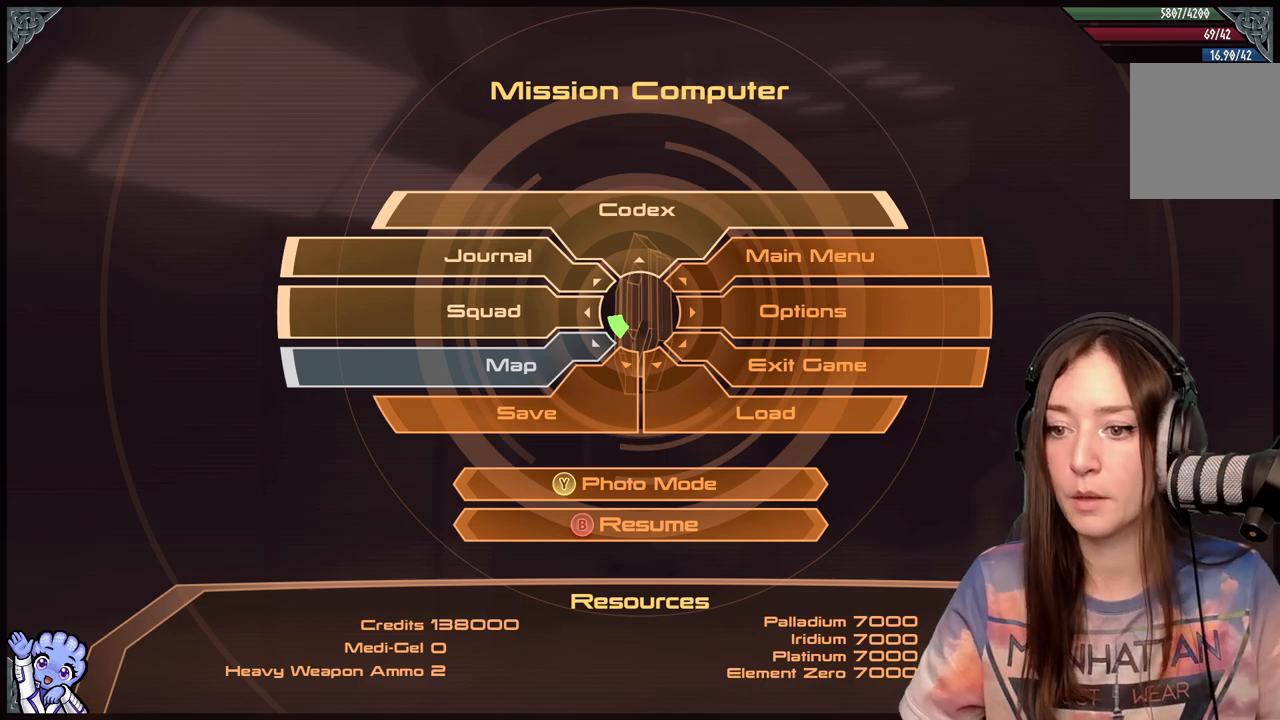
Gameplay with a controller (Xbox layout); each line is a JSON object with the inputs held at the frame after it. "events" lists button and stick changes between this image and that frame as [ms after this image, input, new state], when the widget could be followed in between.
{"buttons": [], "left_stick": "center", "right_stick": "center", "events": [[283, "B", "down"], [383, "B", "up"]]}
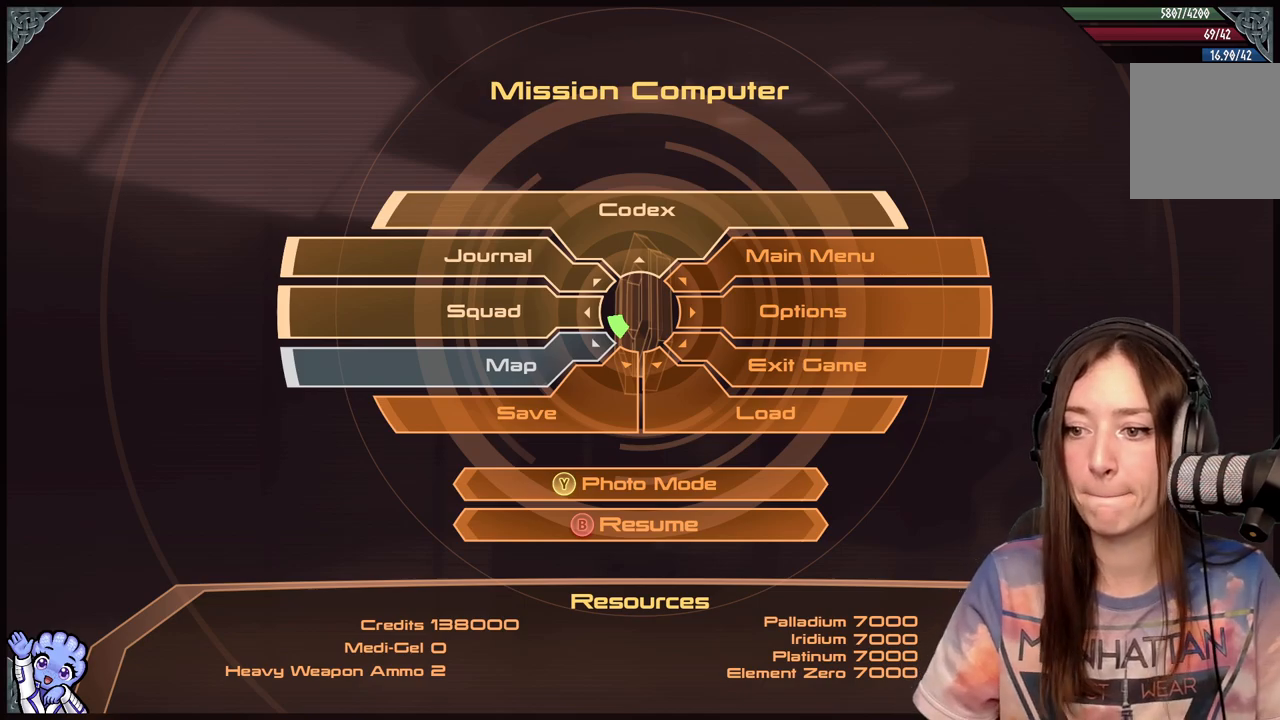
{"buttons": [], "left_stick": "center", "right_stick": "center", "events": []}
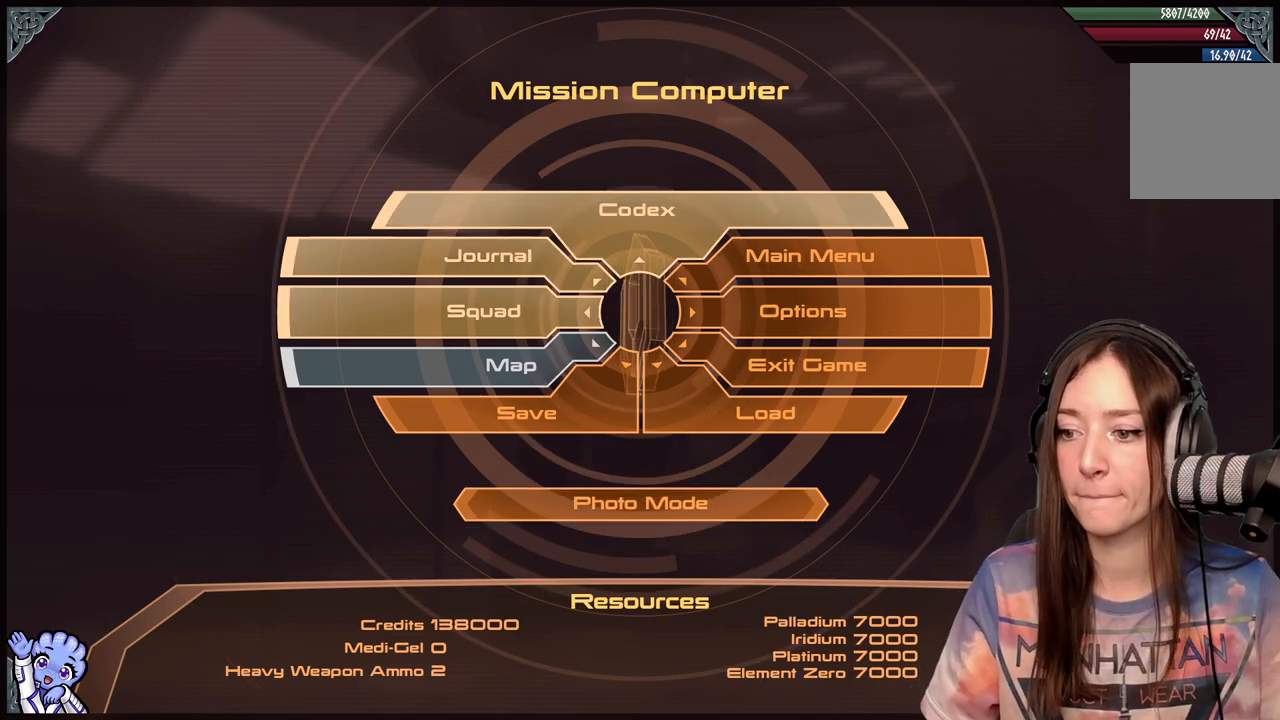
{"buttons": [], "left_stick": "down", "right_stick": "center", "events": [[67, "left_stick", "down"]]}
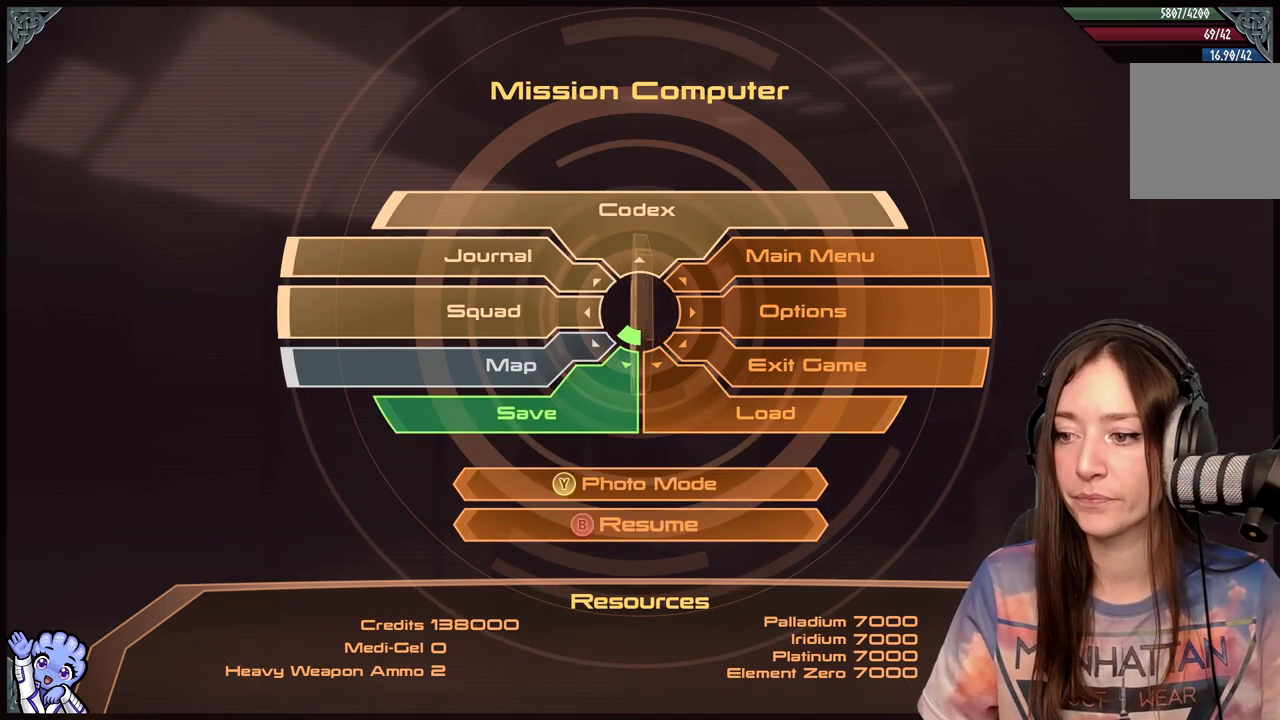
{"buttons": [], "left_stick": "center", "right_stick": "center", "events": [[17, "left_stick", "center"], [100, "B", "down"], [183, "B", "up"]]}
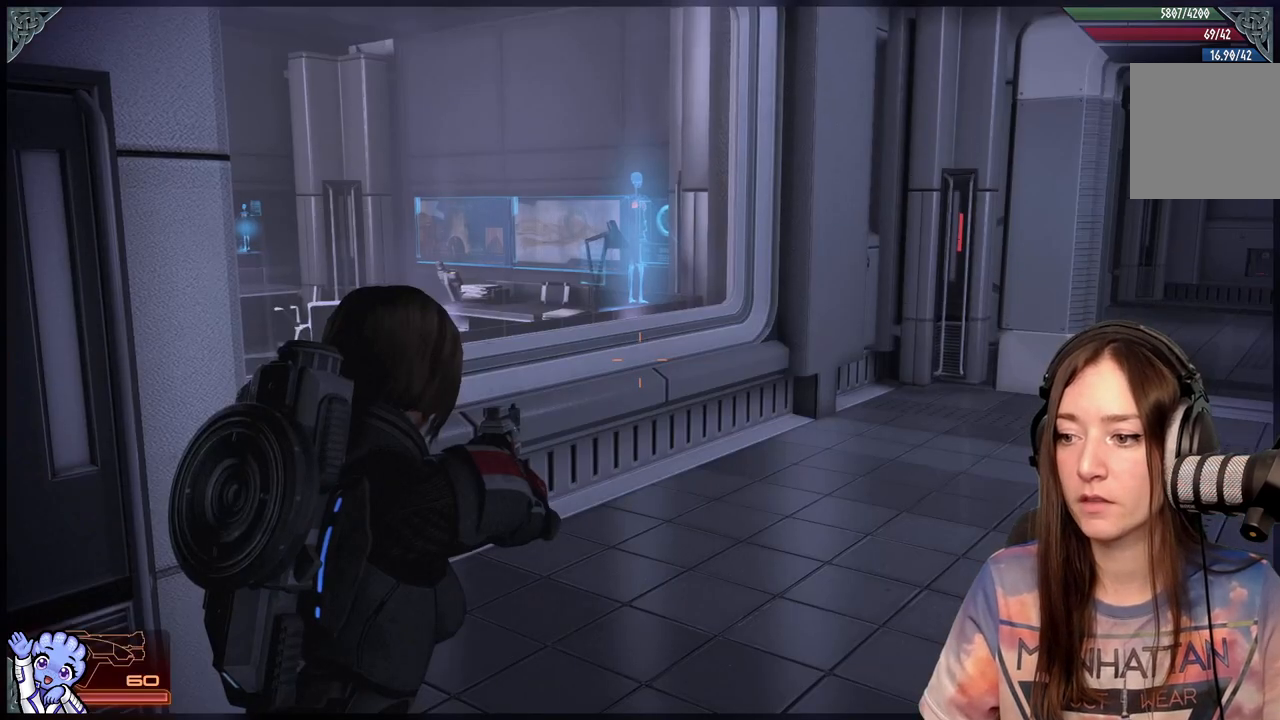
{"buttons": [], "left_stick": "up-right", "right_stick": "center", "events": [[17, "right_stick", "right"], [217, "left_stick", "up-right"], [317, "right_stick", "center"]]}
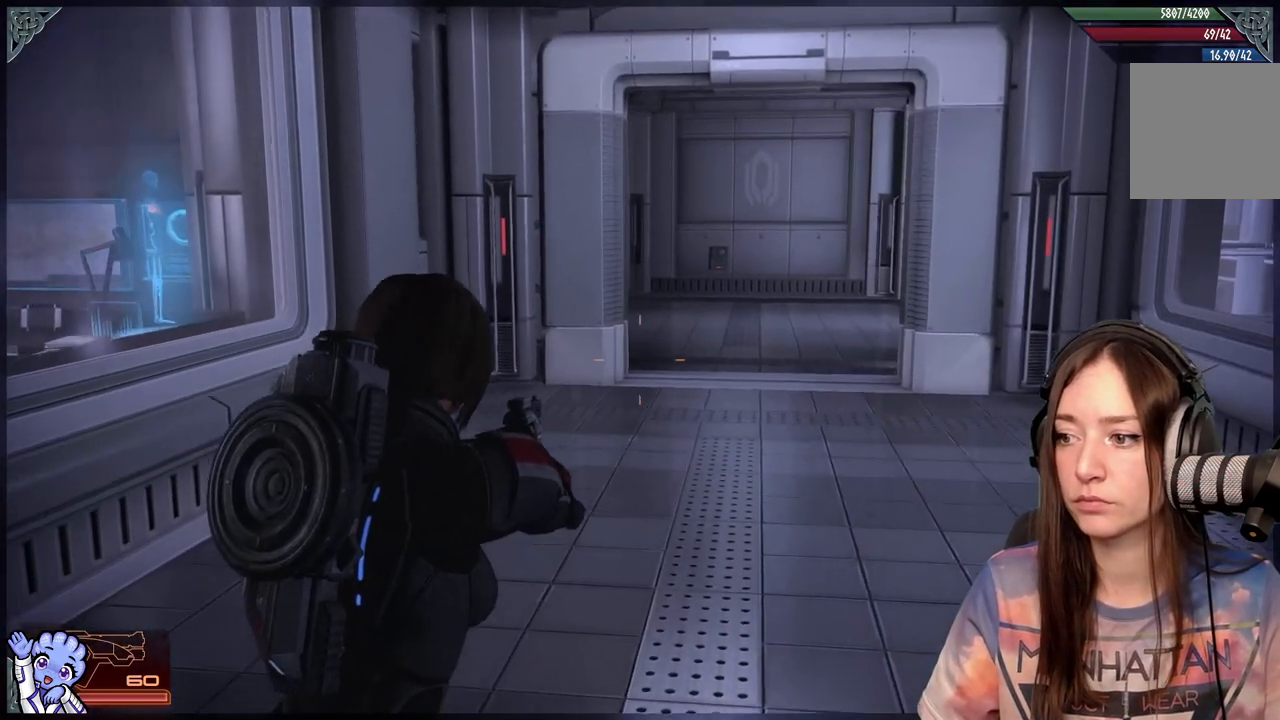
{"buttons": [], "left_stick": "up-left", "right_stick": "center", "events": [[117, "right_stick", "right"], [367, "left_stick", "up"], [467, "right_stick", "center"], [500, "left_stick", "up-left"]]}
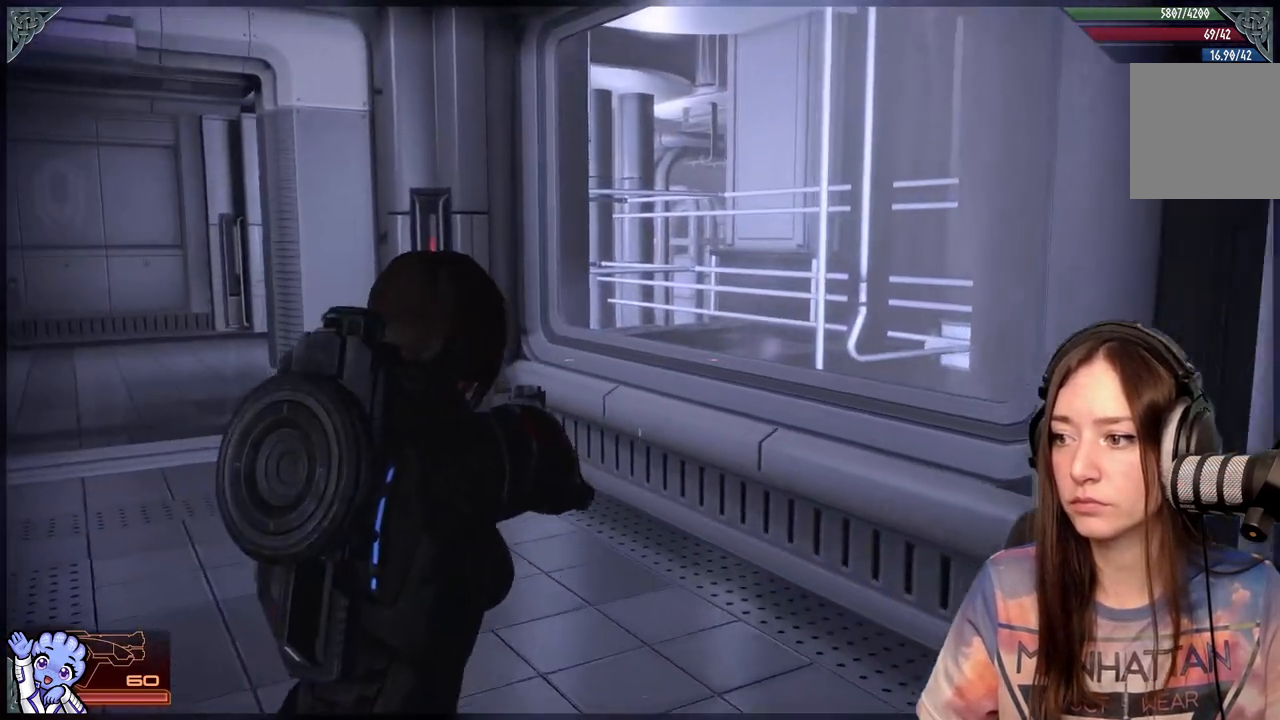
{"buttons": [], "left_stick": "up", "right_stick": "left", "events": [[217, "right_stick", "left"], [267, "left_stick", "up"]]}
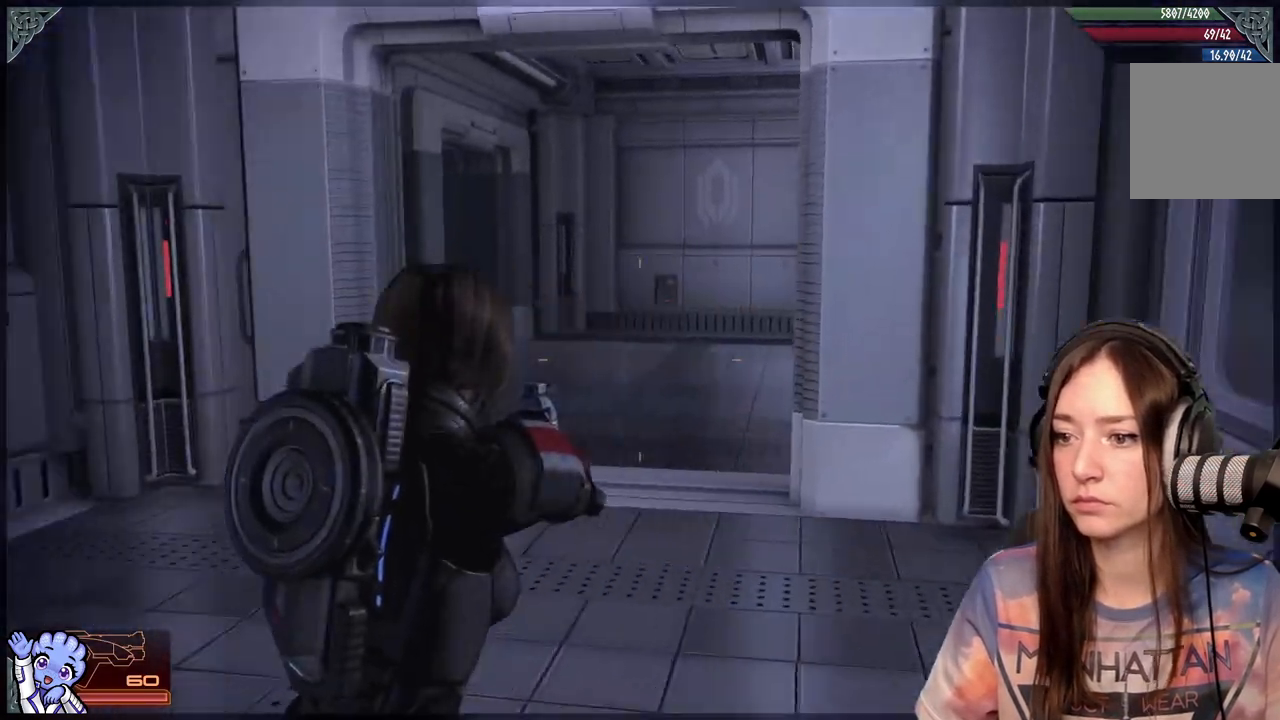
{"buttons": [], "left_stick": "up-right", "right_stick": "left", "events": [[417, "left_stick", "up-right"]]}
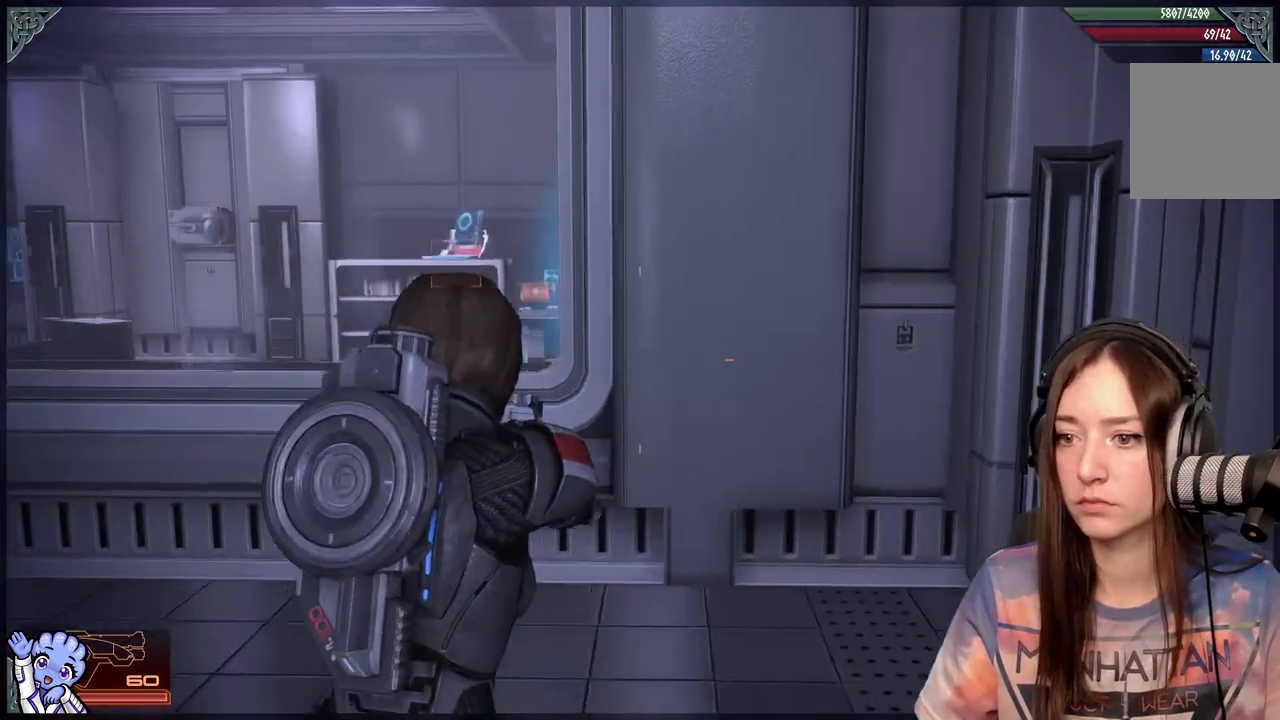
{"buttons": [], "left_stick": "right", "right_stick": "right", "events": [[17, "right_stick", "center"], [200, "left_stick", "right"], [267, "right_stick", "right"]]}
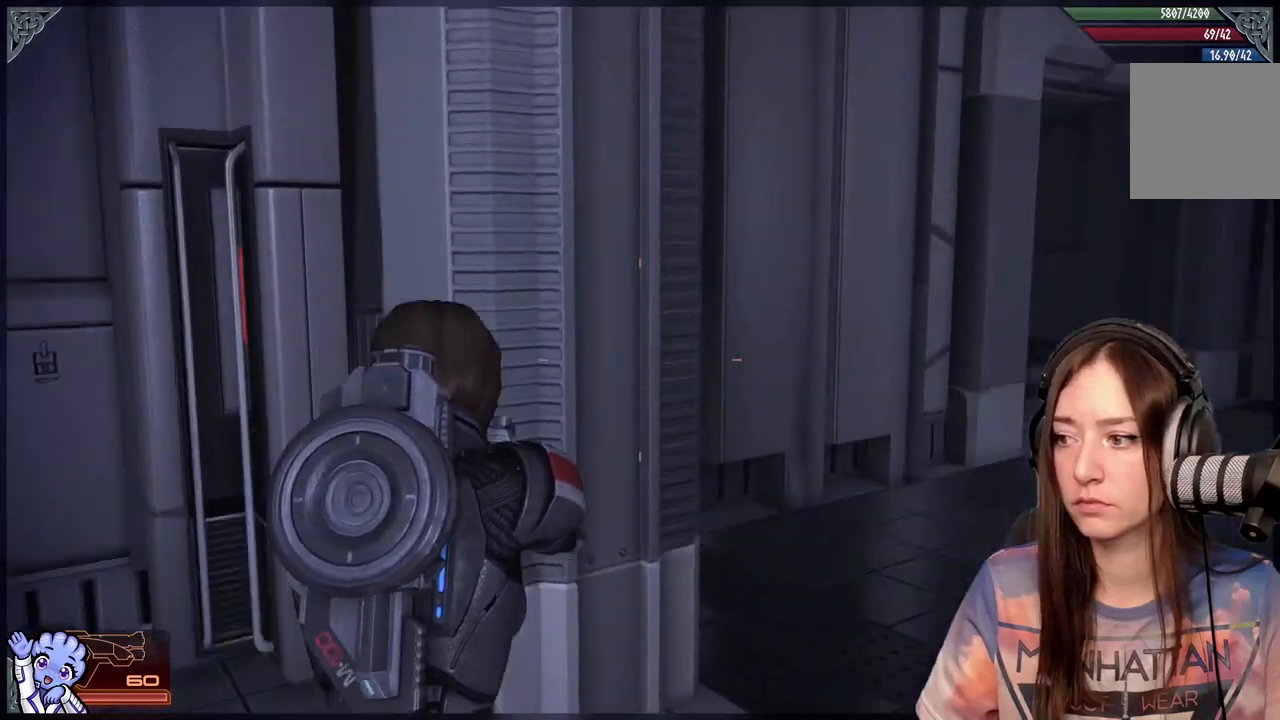
{"buttons": [], "left_stick": "up", "right_stick": "right", "events": [[67, "left_stick", "up-right"], [217, "left_stick", "up"], [267, "right_stick", "center"], [467, "right_stick", "right"]]}
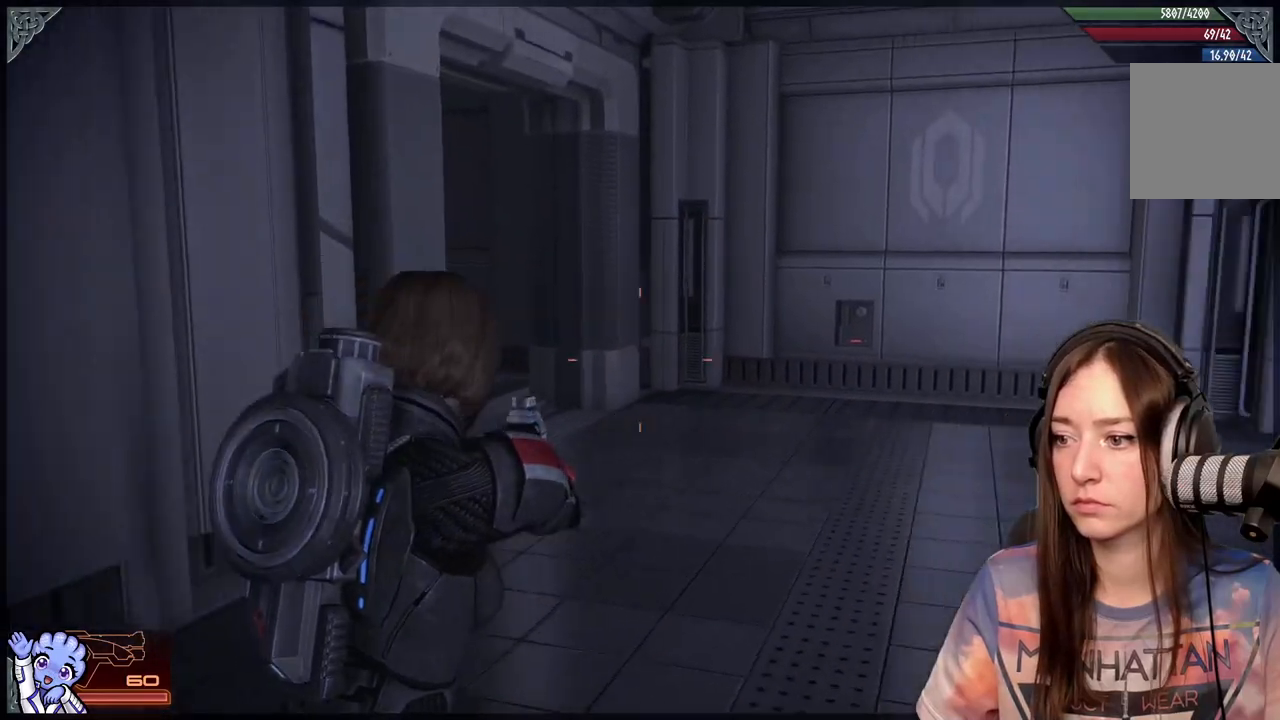
{"buttons": [], "left_stick": "up", "right_stick": "center", "events": [[67, "left_stick", "up-right"], [317, "left_stick", "up"], [367, "right_stick", "center"]]}
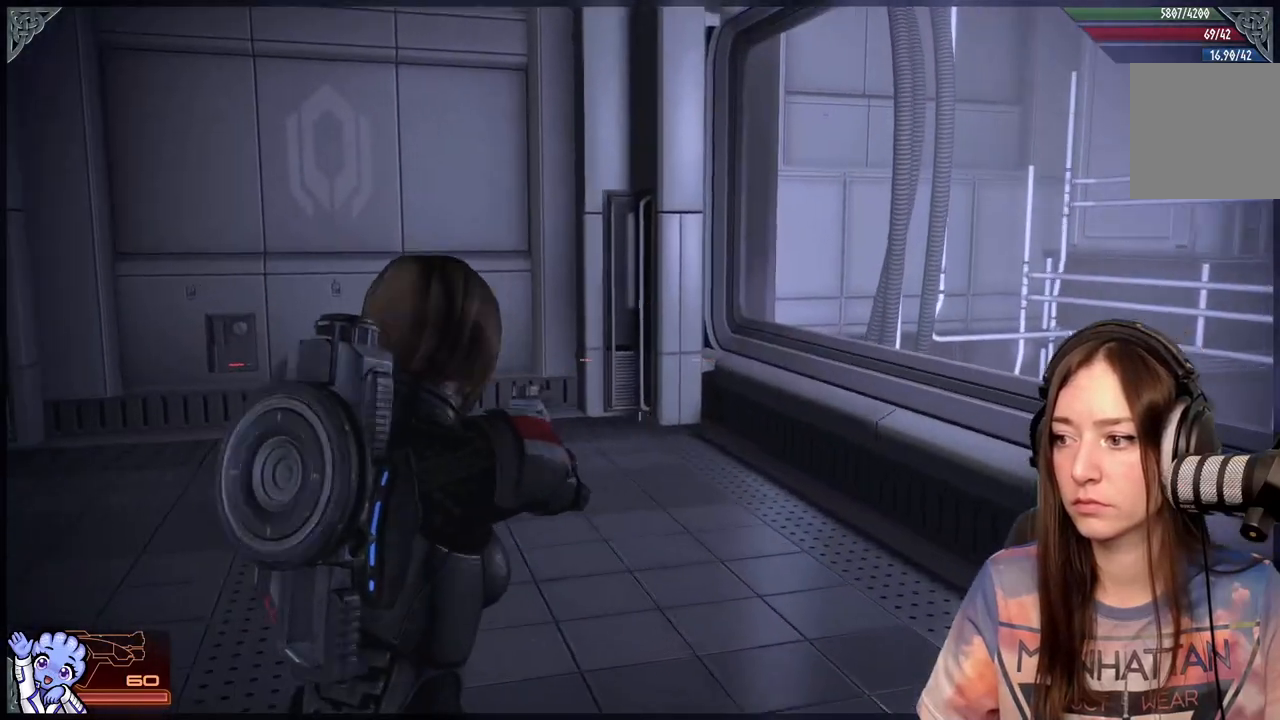
{"buttons": [], "left_stick": "up-right", "right_stick": "left", "events": [[17, "right_stick", "down-left"], [67, "right_stick", "left"], [167, "left_stick", "left"], [417, "left_stick", "up-right"]]}
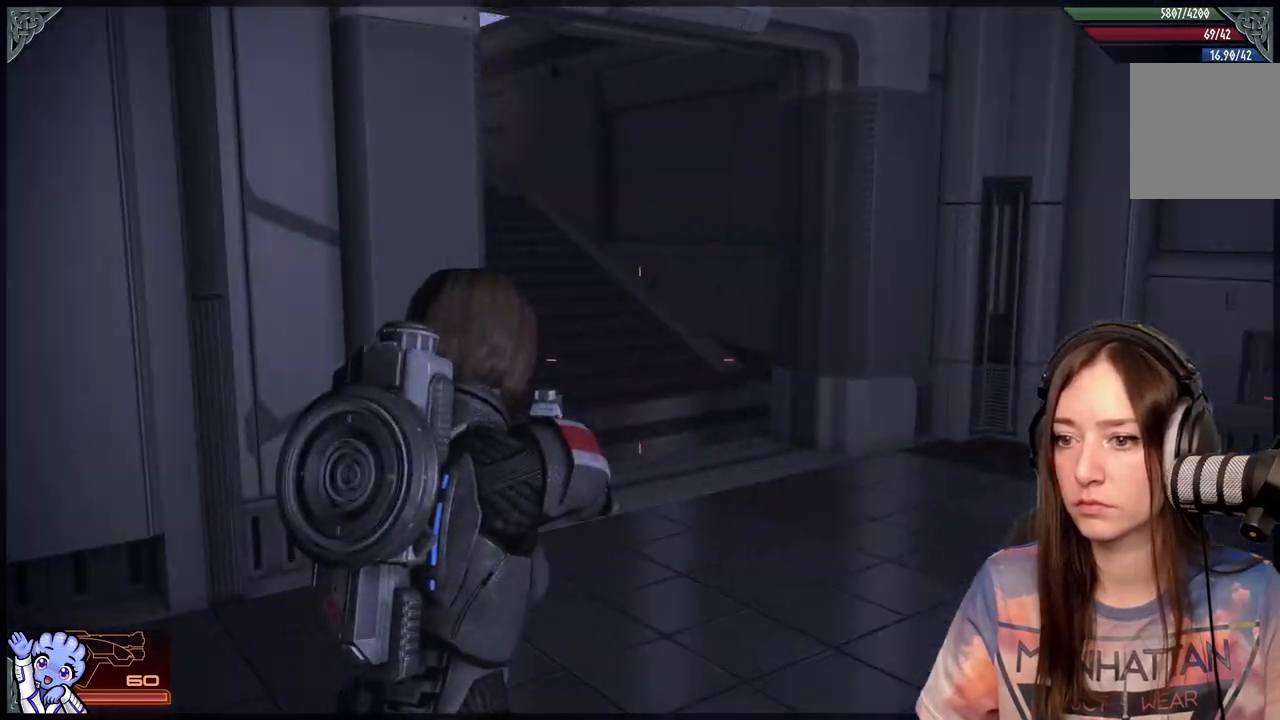
{"buttons": [], "left_stick": "up-right", "right_stick": "center", "events": [[117, "left_stick", "up"], [267, "right_stick", "center"], [367, "left_stick", "up-right"]]}
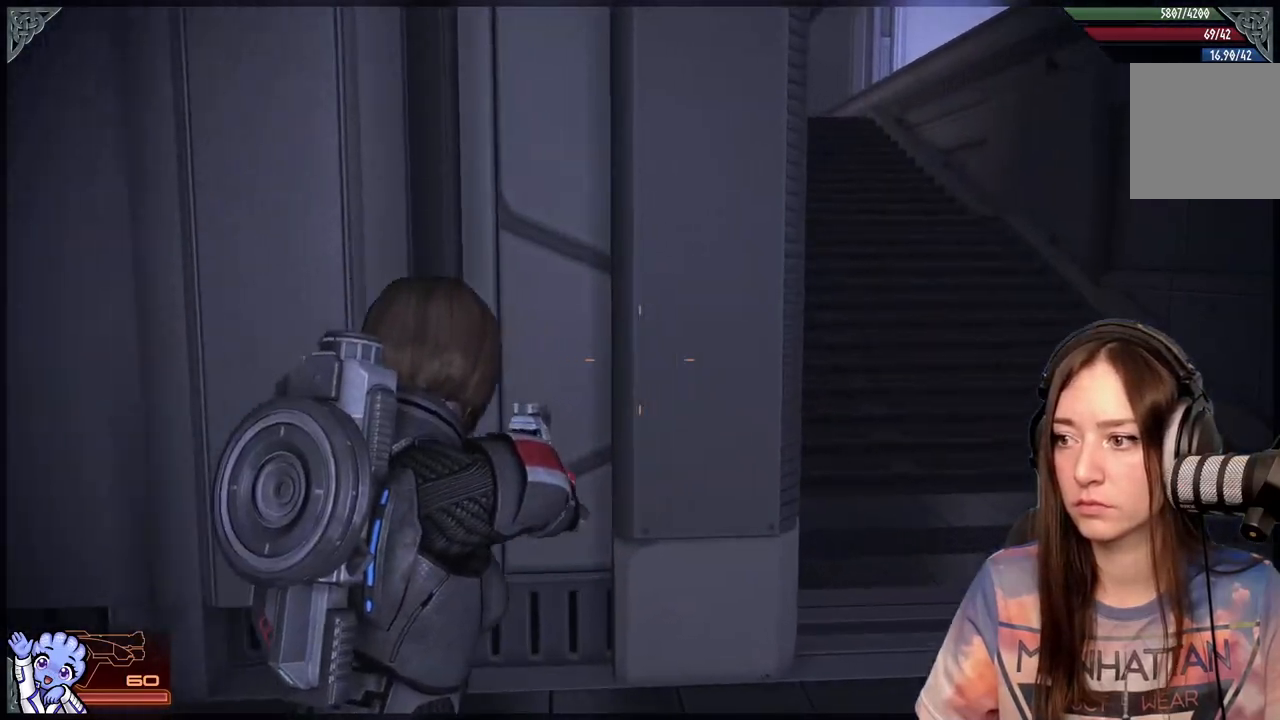
{"buttons": [], "left_stick": "up", "right_stick": "center", "events": [[117, "left_stick", "right"], [167, "right_stick", "up"], [267, "left_stick", "center"], [267, "right_stick", "up-left"], [367, "right_stick", "center"], [483, "left_stick", "up"]]}
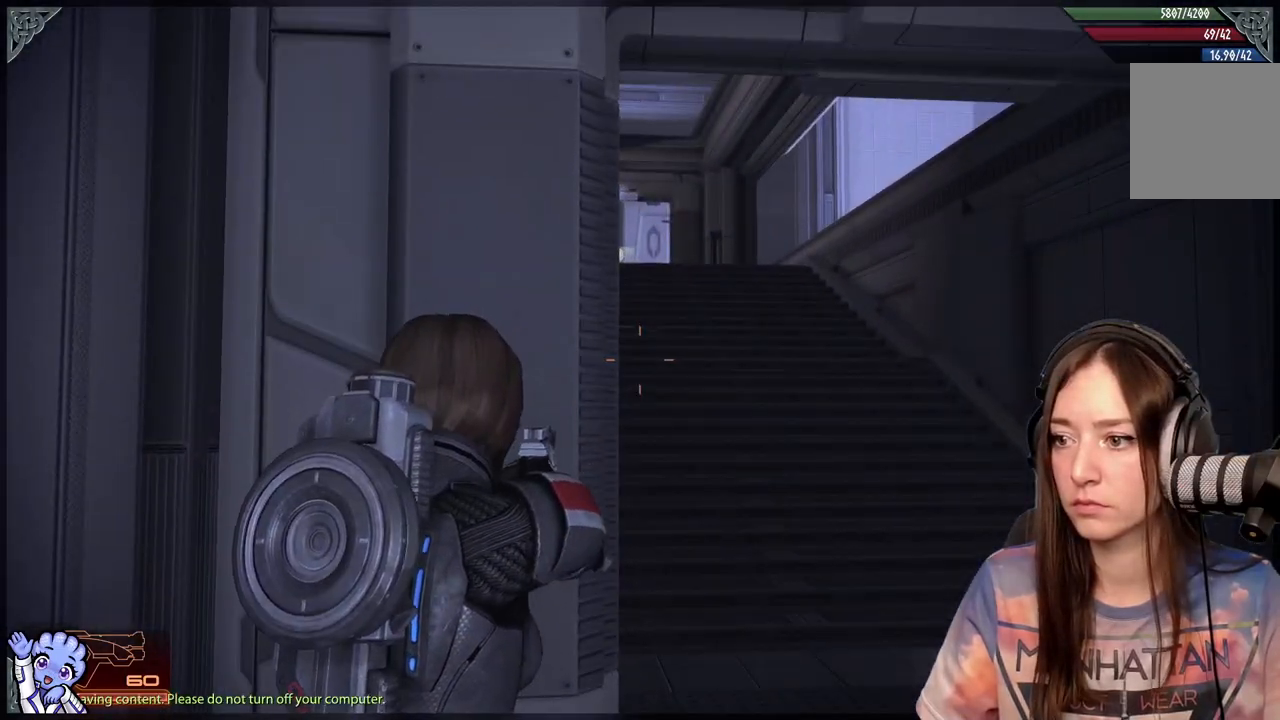
{"buttons": [], "left_stick": "center", "right_stick": "center", "events": [[50, "left_stick", "up-right"], [133, "right_stick", "up-left"], [267, "left_stick", "right"], [350, "right_stick", "center"], [450, "left_stick", "center"]]}
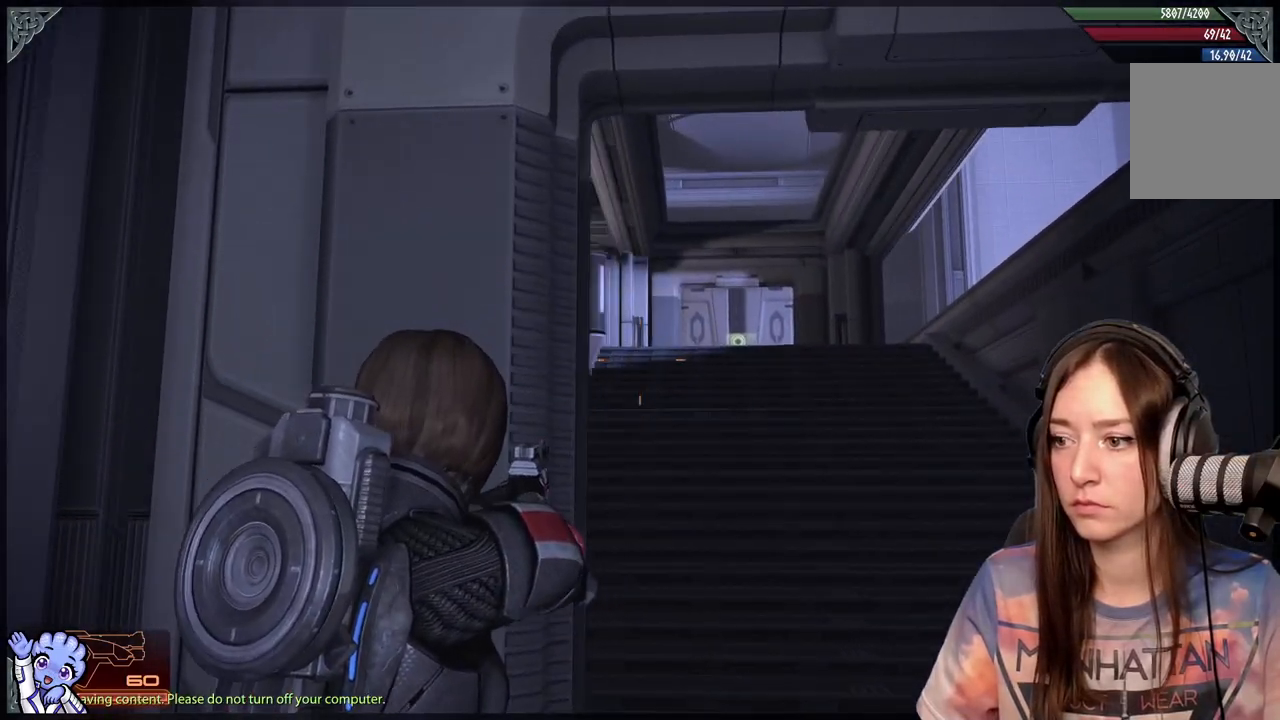
{"buttons": [], "left_stick": "right", "right_stick": "center", "events": [[250, "left_stick", "right"]]}
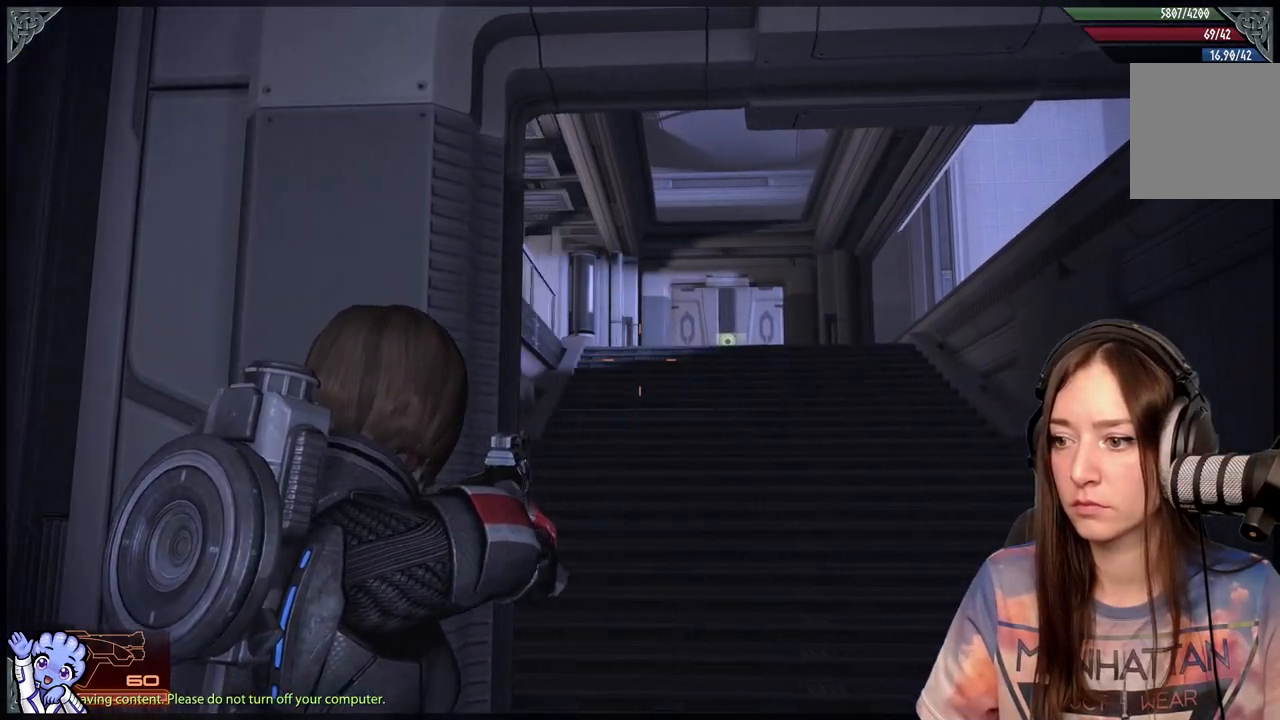
{"buttons": ["A"], "left_stick": "up", "right_stick": "center", "events": [[50, "right_stick", "down"], [83, "left_stick", "up-right"], [283, "right_stick", "center"], [367, "A", "down"], [367, "left_stick", "up"]]}
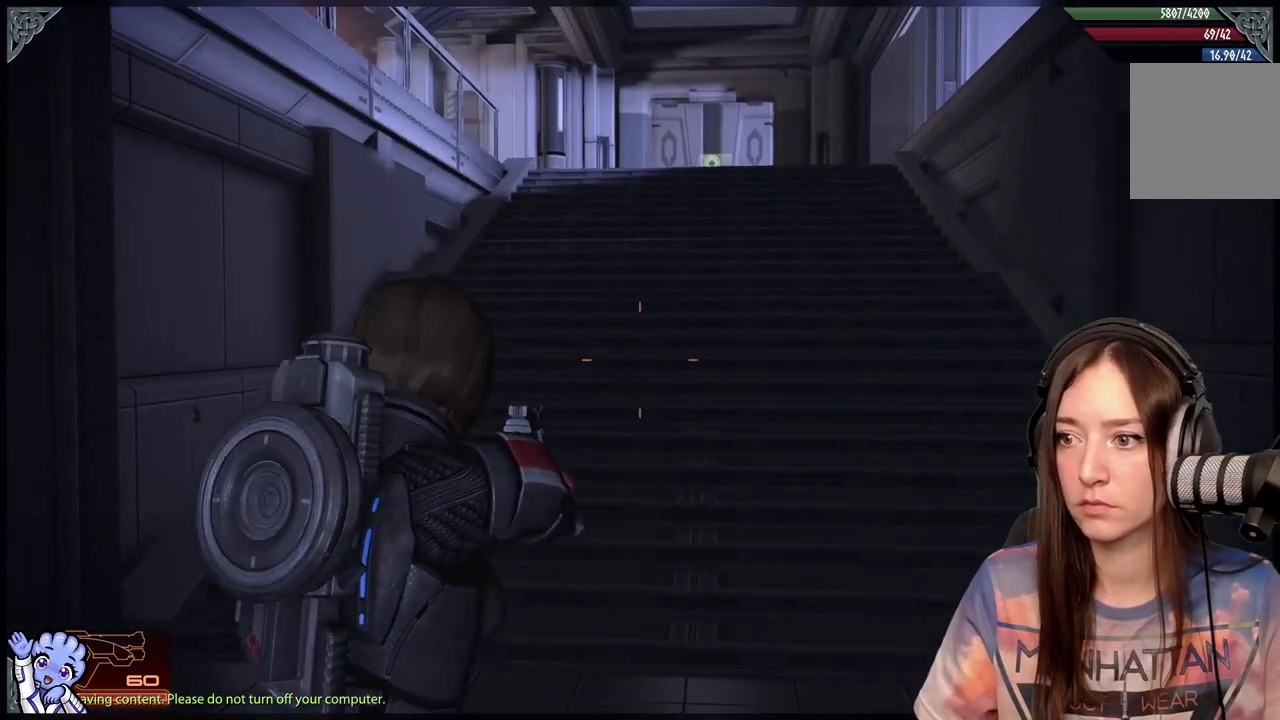
{"buttons": ["A"], "left_stick": "up", "right_stick": "center", "events": []}
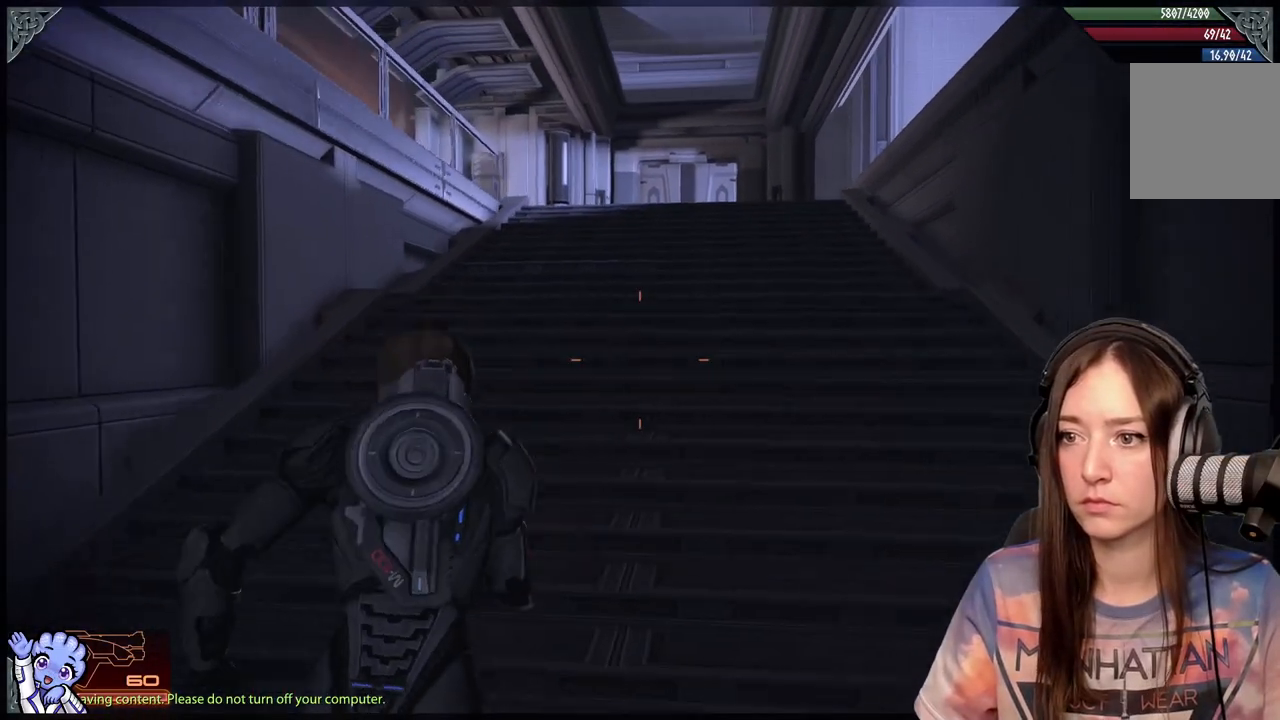
{"buttons": [], "left_stick": "up", "right_stick": "center", "events": [[317, "A", "up"]]}
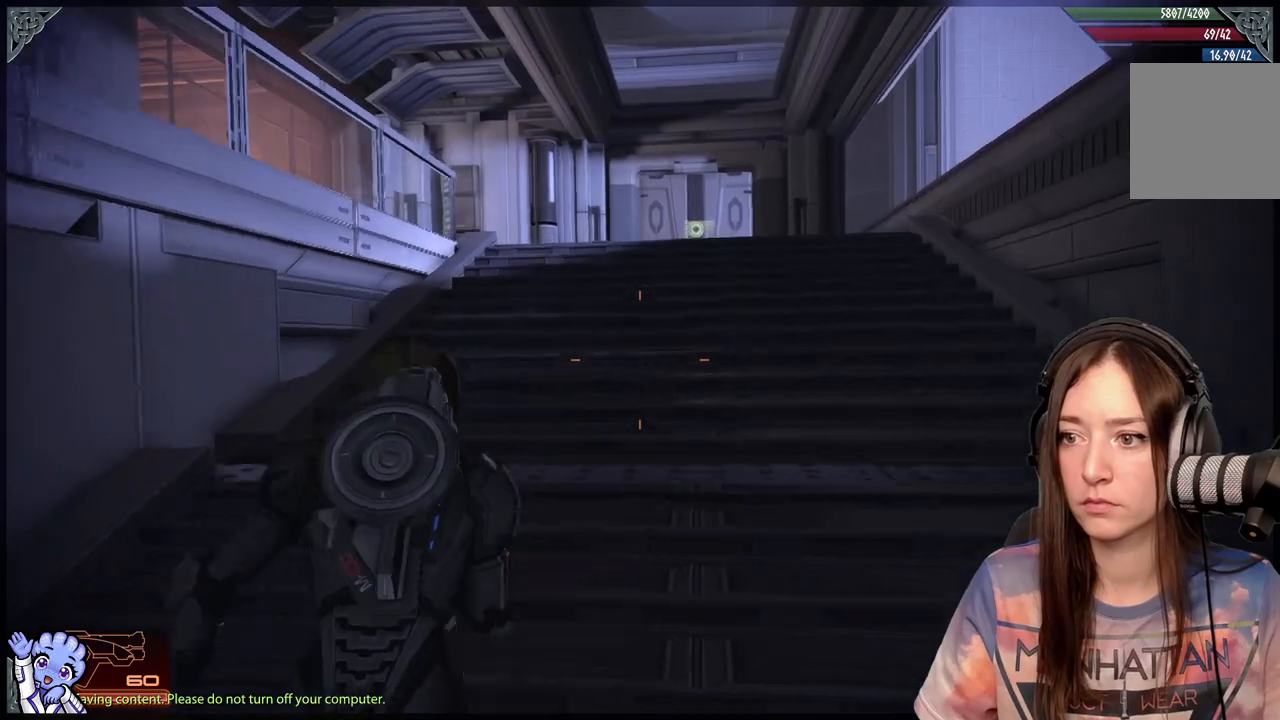
{"buttons": [], "left_stick": "right", "right_stick": "left", "events": [[117, "left_stick", "up-right"], [117, "right_stick", "left"], [500, "left_stick", "right"]]}
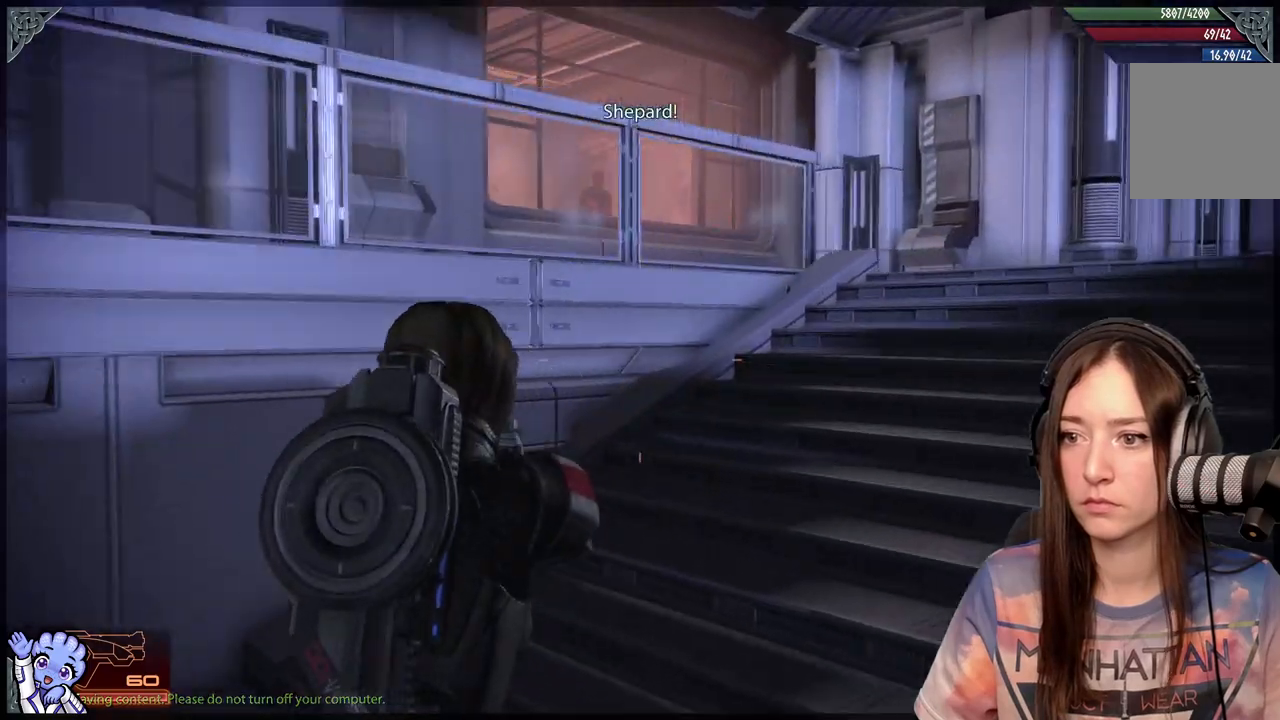
{"buttons": [], "left_stick": "right", "right_stick": "down-left", "events": [[150, "right_stick", "center"], [367, "right_stick", "down-left"]]}
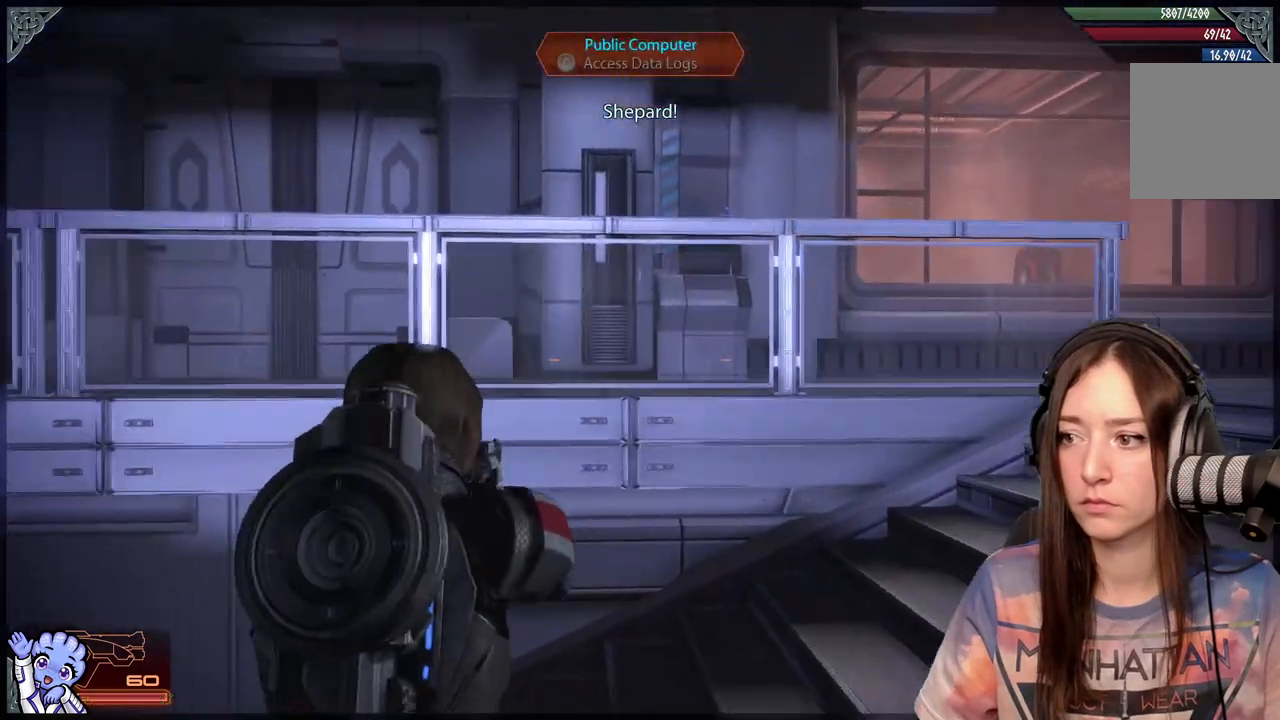
{"buttons": [], "left_stick": "right", "right_stick": "center", "events": [[133, "right_stick", "center"], [250, "right_stick", "right"], [433, "right_stick", "center"]]}
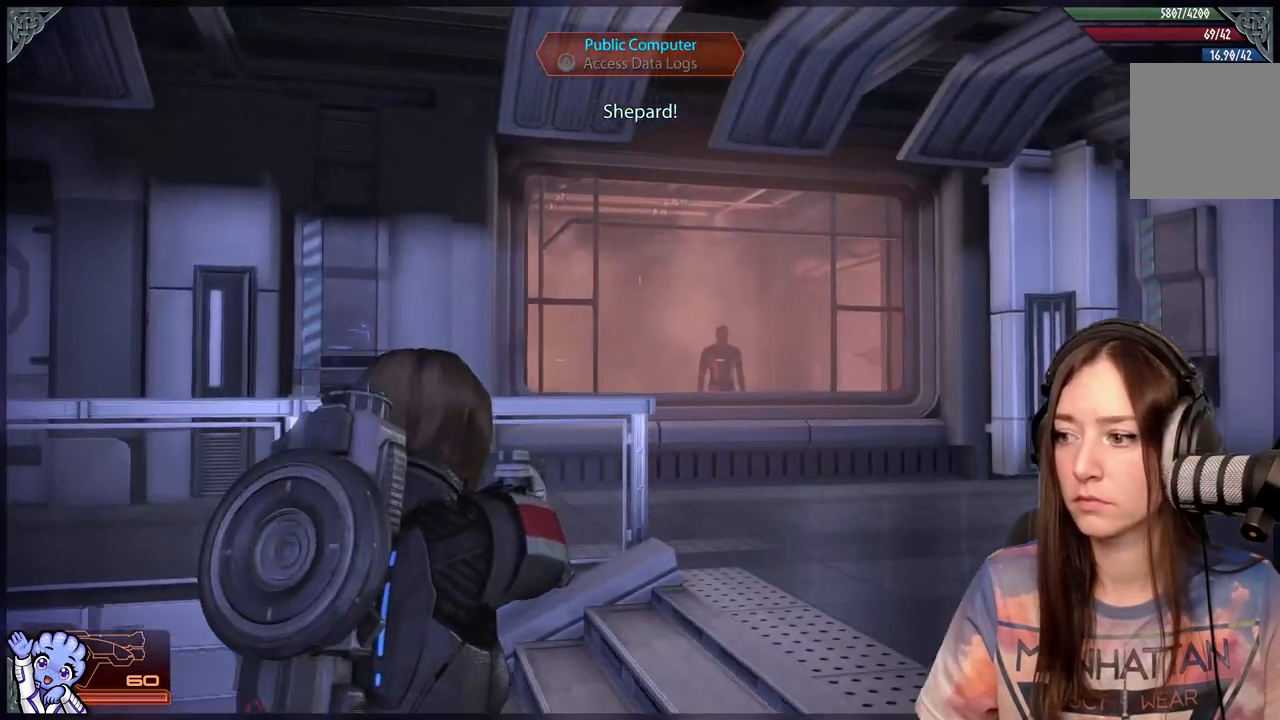
{"buttons": ["L2"], "left_stick": "center", "right_stick": "right", "events": [[17, "left_stick", "center"], [33, "L2", "down"], [317, "right_stick", "right"]]}
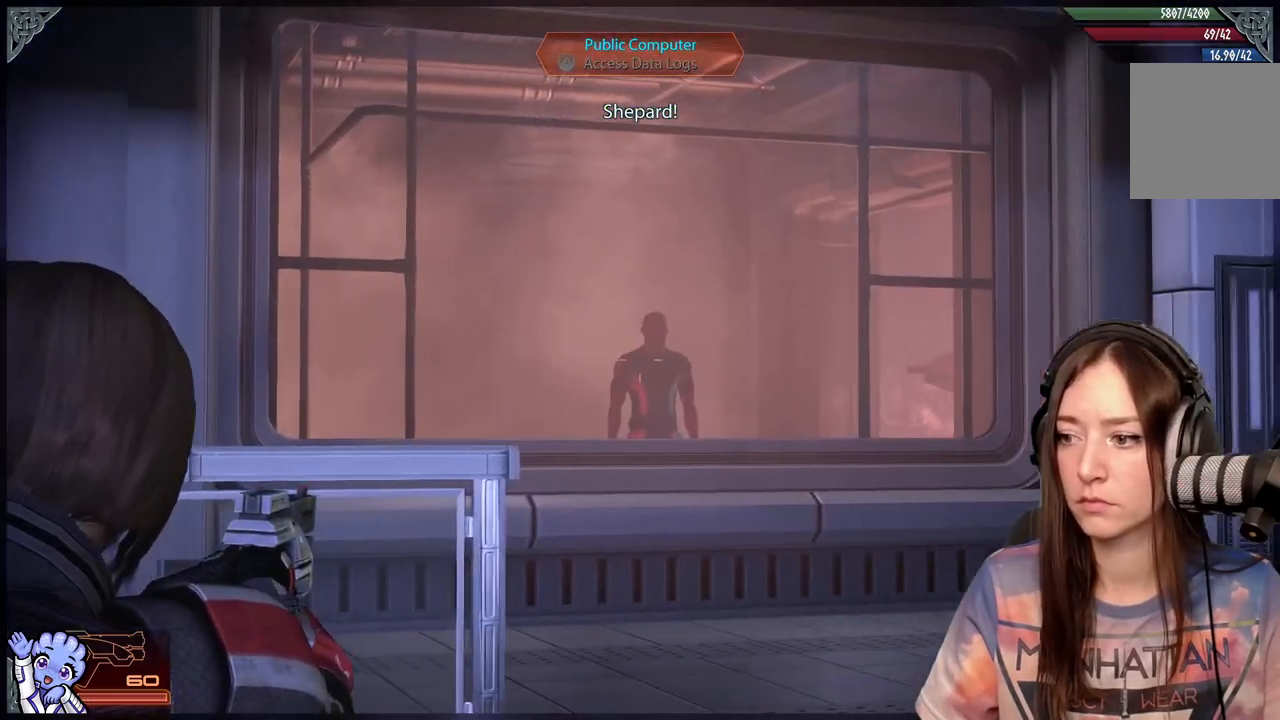
{"buttons": ["L2"], "left_stick": "center", "right_stick": "center", "events": [[67, "right_stick", "center"]]}
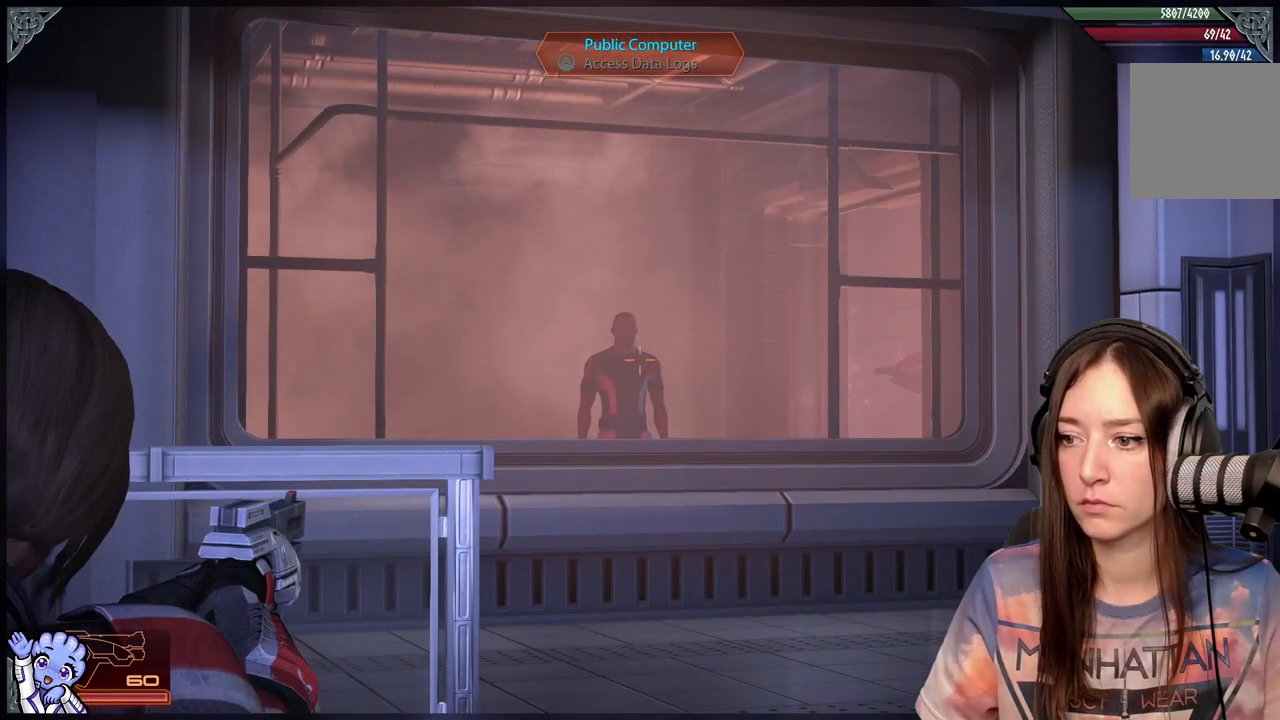
{"buttons": [], "left_stick": "up-right", "right_stick": "down-right", "events": [[467, "L2", "up"], [500, "left_stick", "up-right"], [500, "right_stick", "down-right"]]}
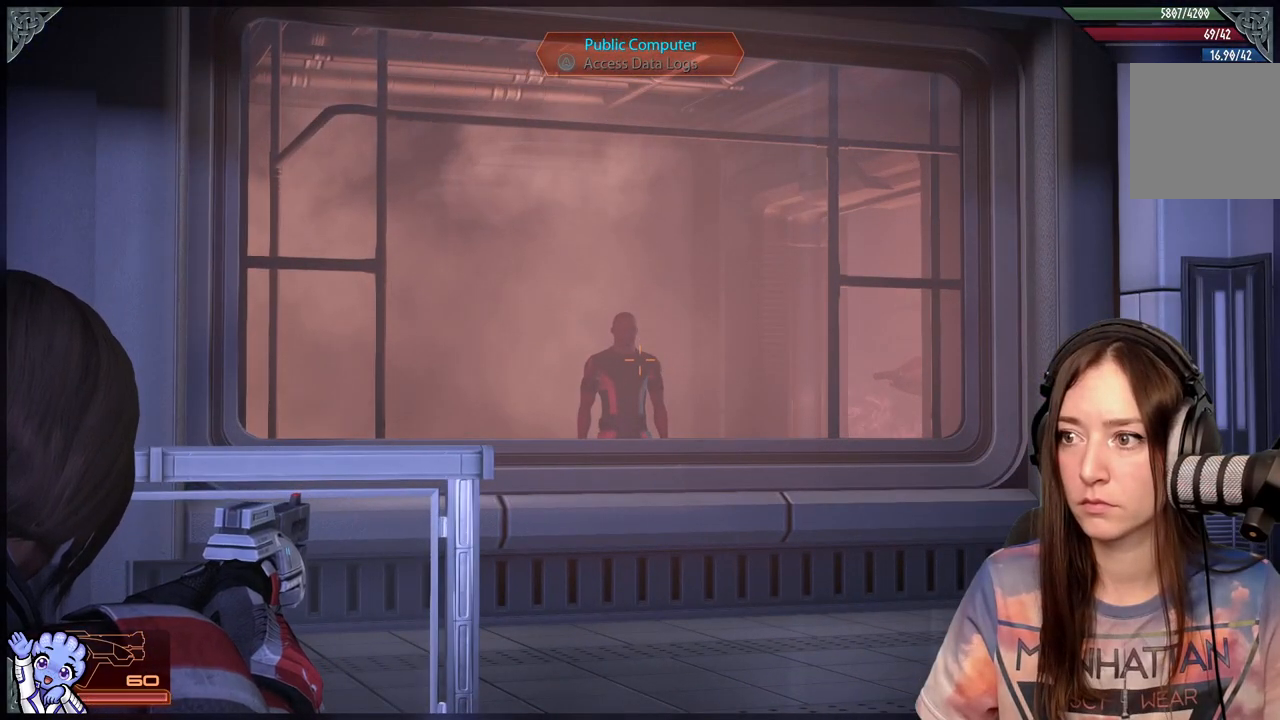
{"buttons": [], "left_stick": "up-right", "right_stick": "center", "events": [[250, "right_stick", "center"]]}
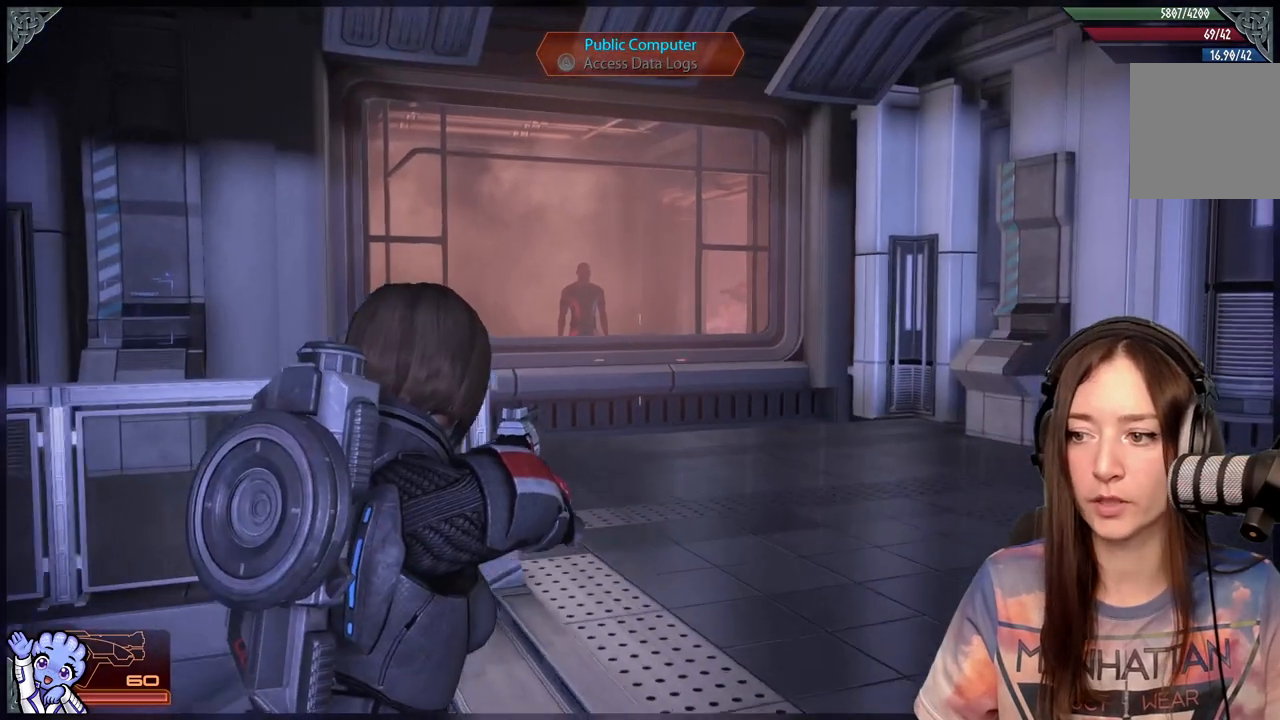
{"buttons": [], "left_stick": "up", "right_stick": "down-left", "events": [[250, "left_stick", "up"], [450, "right_stick", "down-left"]]}
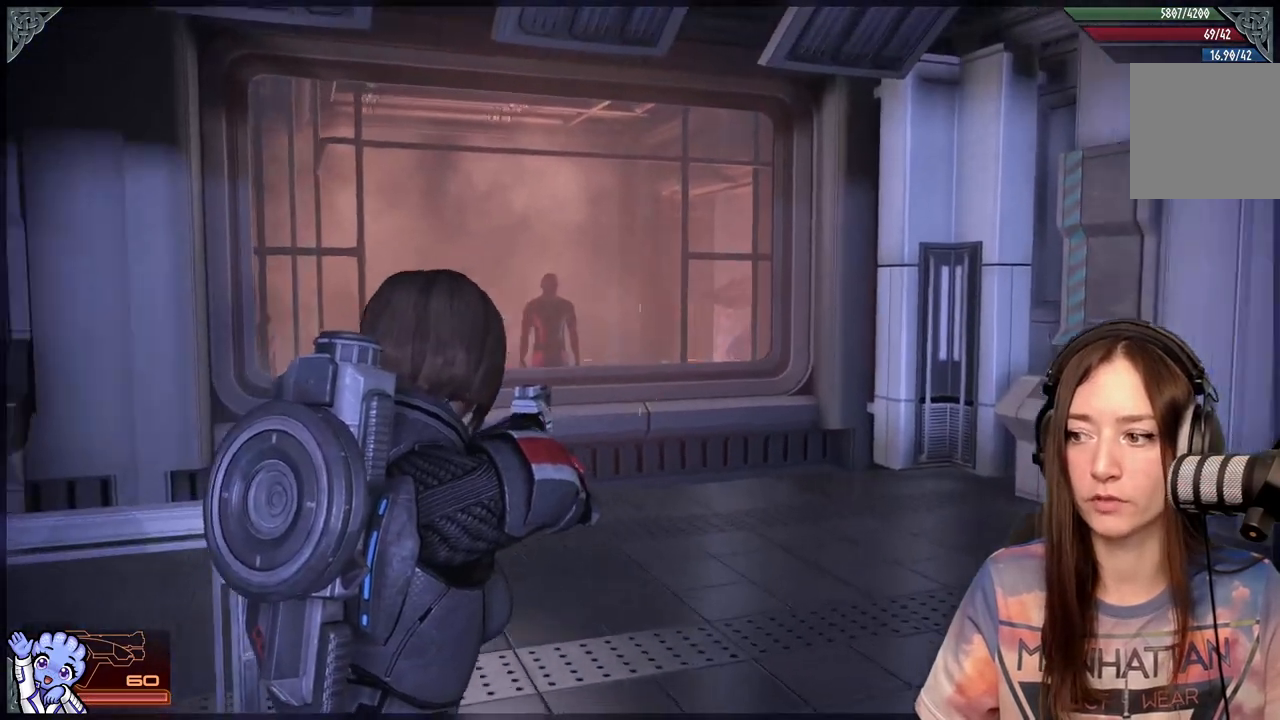
{"buttons": [], "left_stick": "up", "right_stick": "center"}